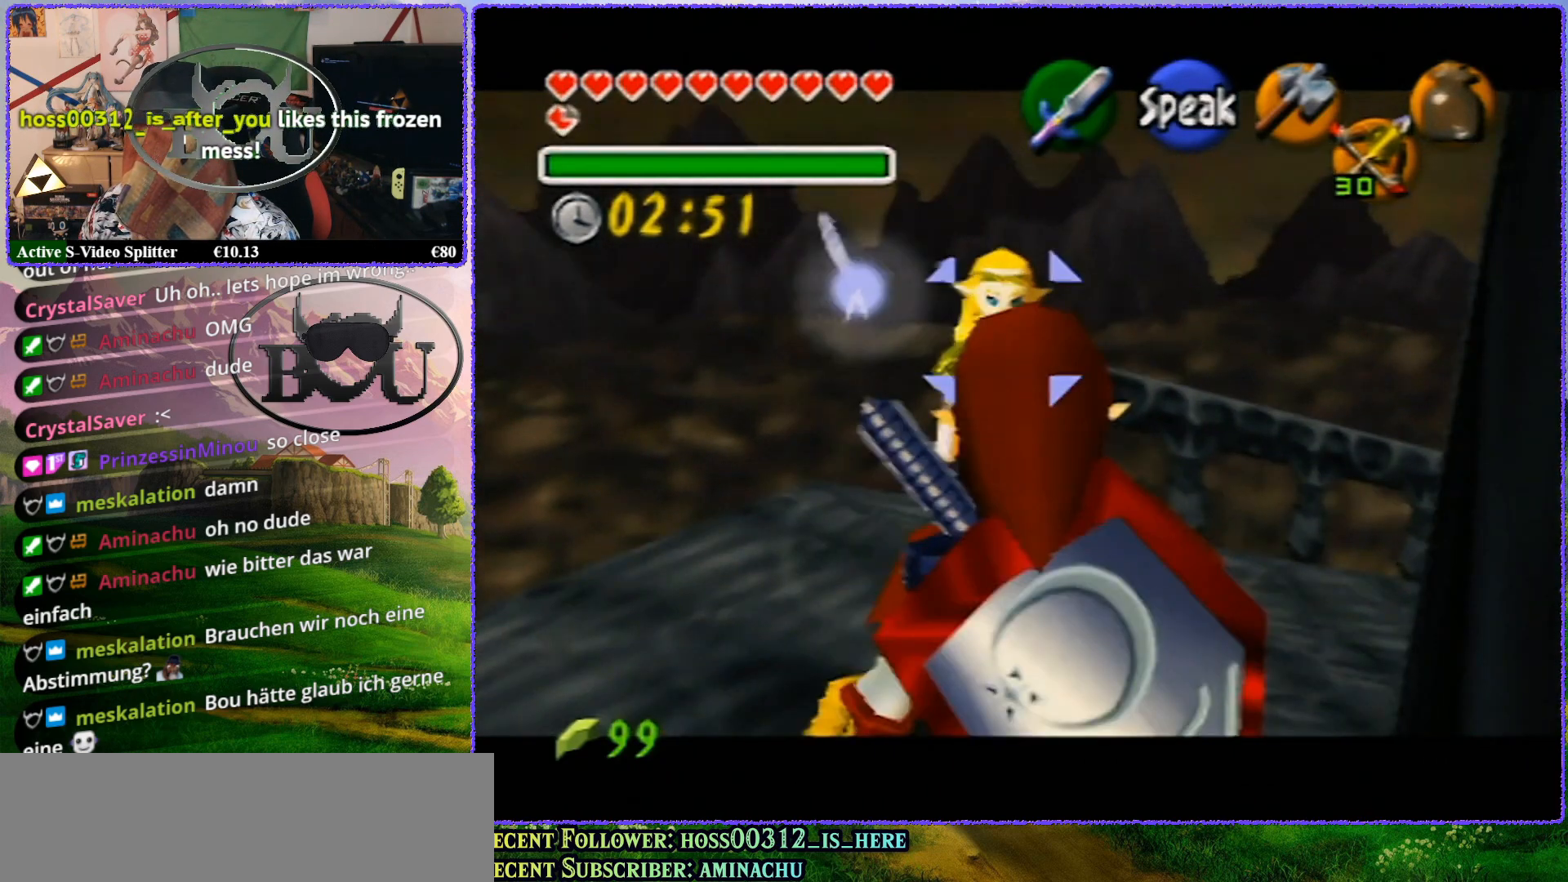
Gameplay with a controller (Nintendo layout); each line is a JSON object with the inputs held at the frame after it. "events" lists button and stick changes between this image and that frame as [ms after this image, input, new state], when the widget could be followed in between. Not read: L1 L3 R3.
{"buttons": ["R1", "Z"], "left_stick": "up", "events": [[83, "left_stick", "center"], [333, "R1", "down"], [383, "left_stick", "up"]]}
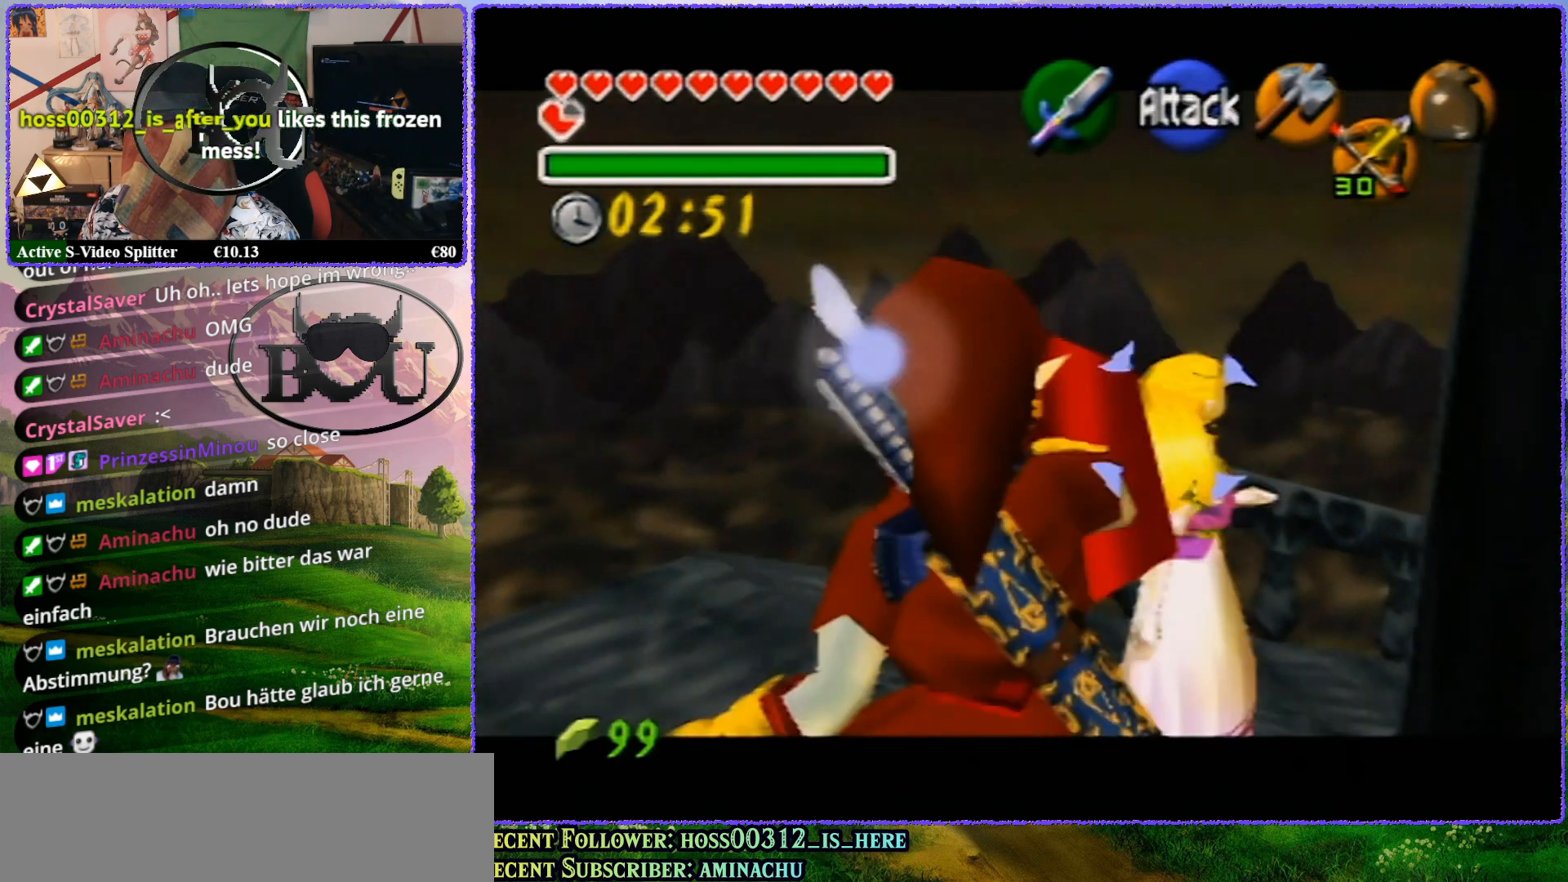
{"buttons": ["R1", "Z"], "left_stick": "up", "events": []}
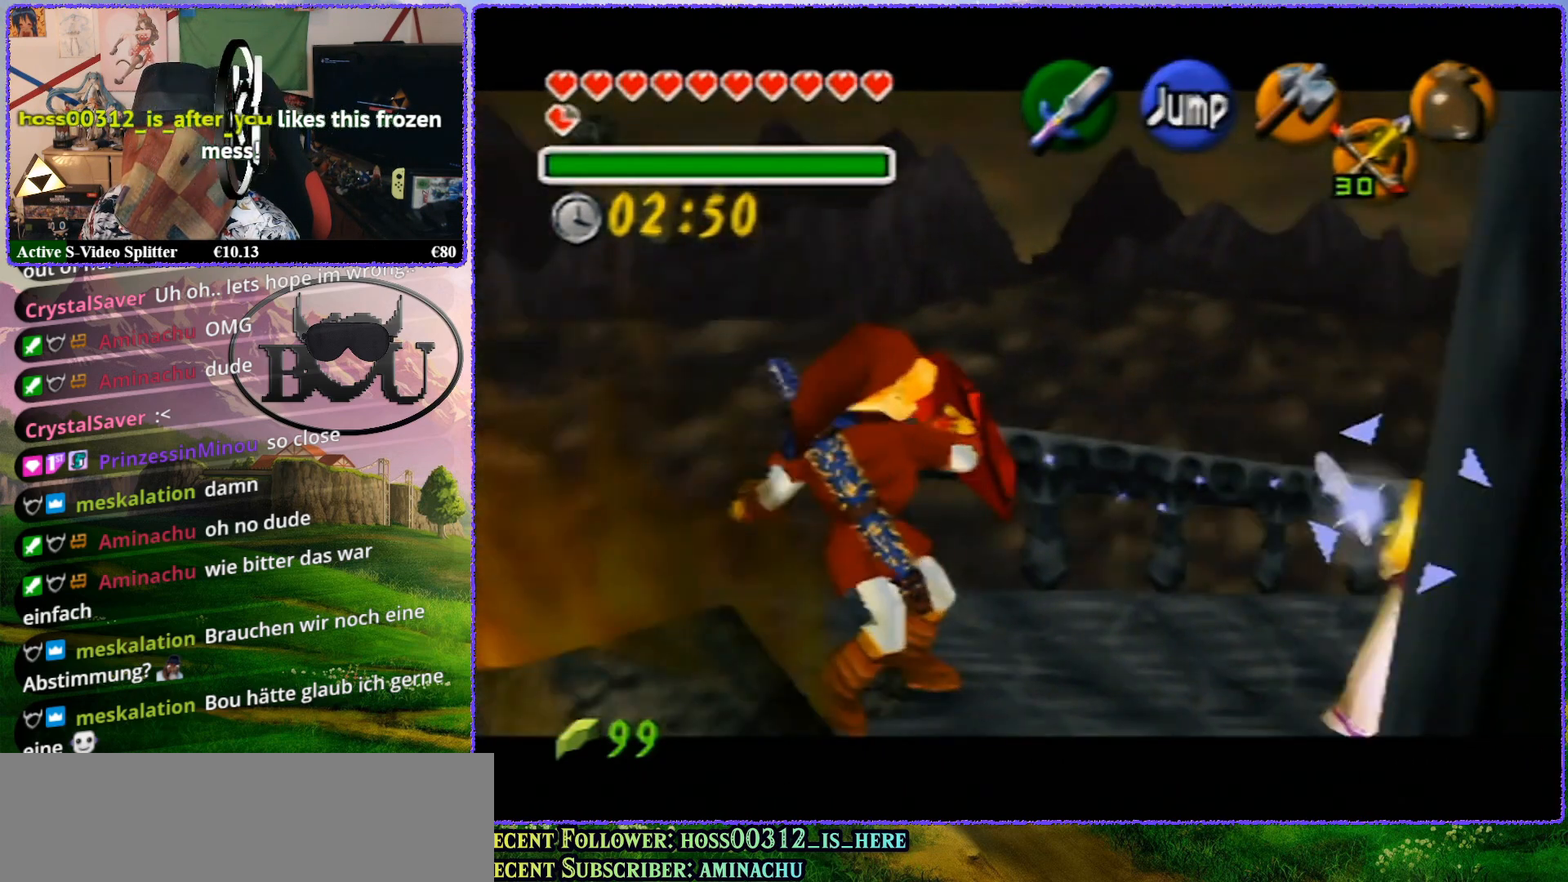
{"buttons": ["R1", "Z"], "left_stick": "center", "events": [[233, "left_stick", "center"]]}
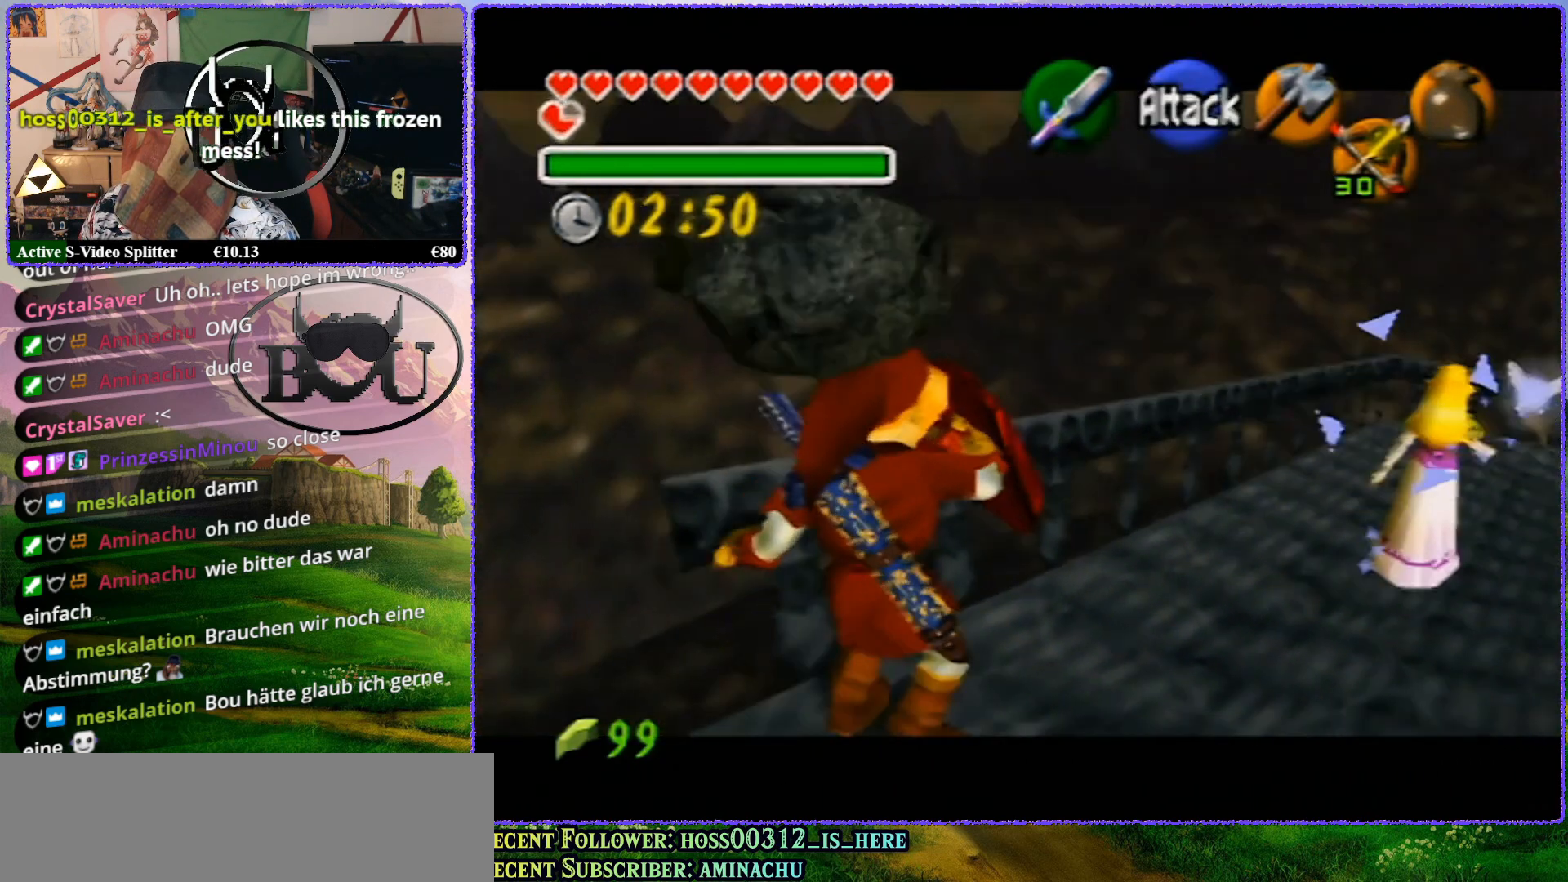
{"buttons": ["R1", "Z"], "left_stick": "up", "events": [[250, "left_stick", "up"]]}
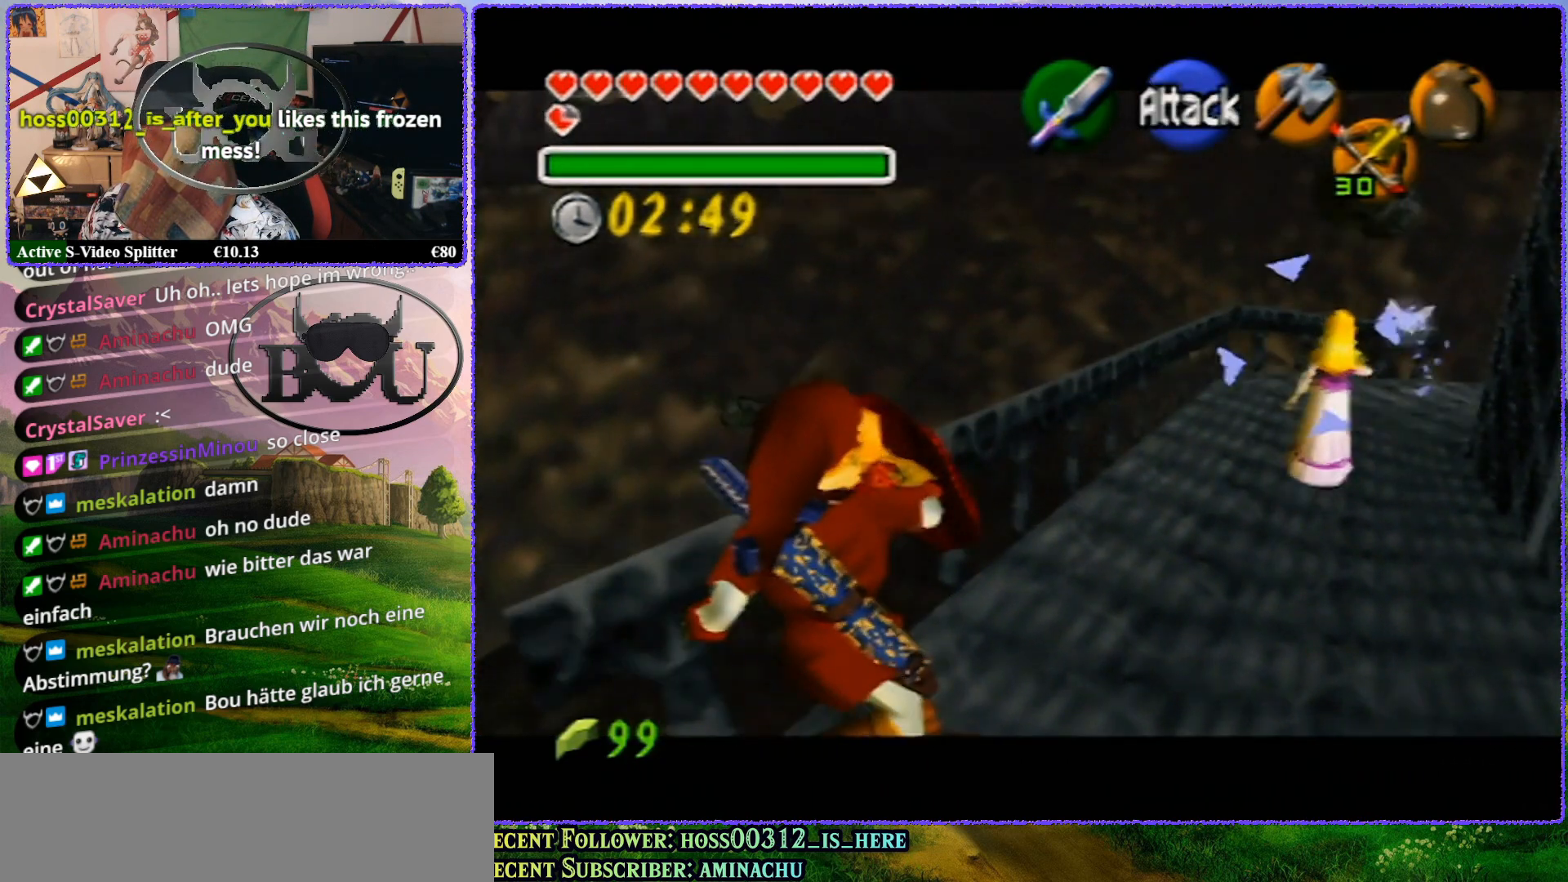
{"buttons": ["R1", "Z"], "left_stick": "center", "events": [[333, "left_stick", "center"]]}
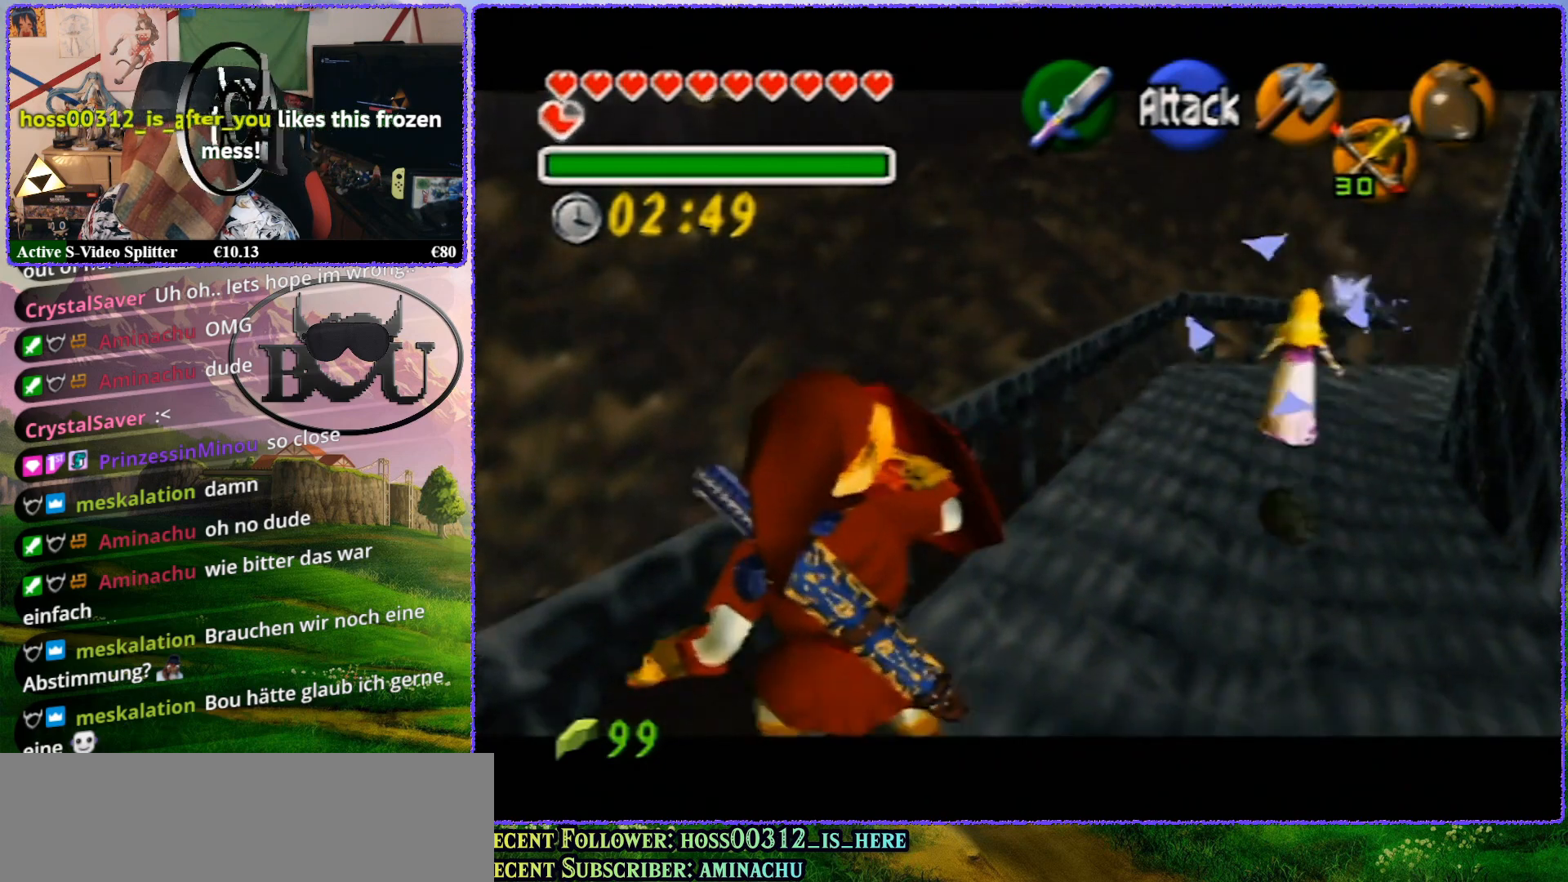
{"buttons": [], "left_stick": "up", "events": [[333, "R1", "up"], [350, "Z", "up"], [417, "left_stick", "up"]]}
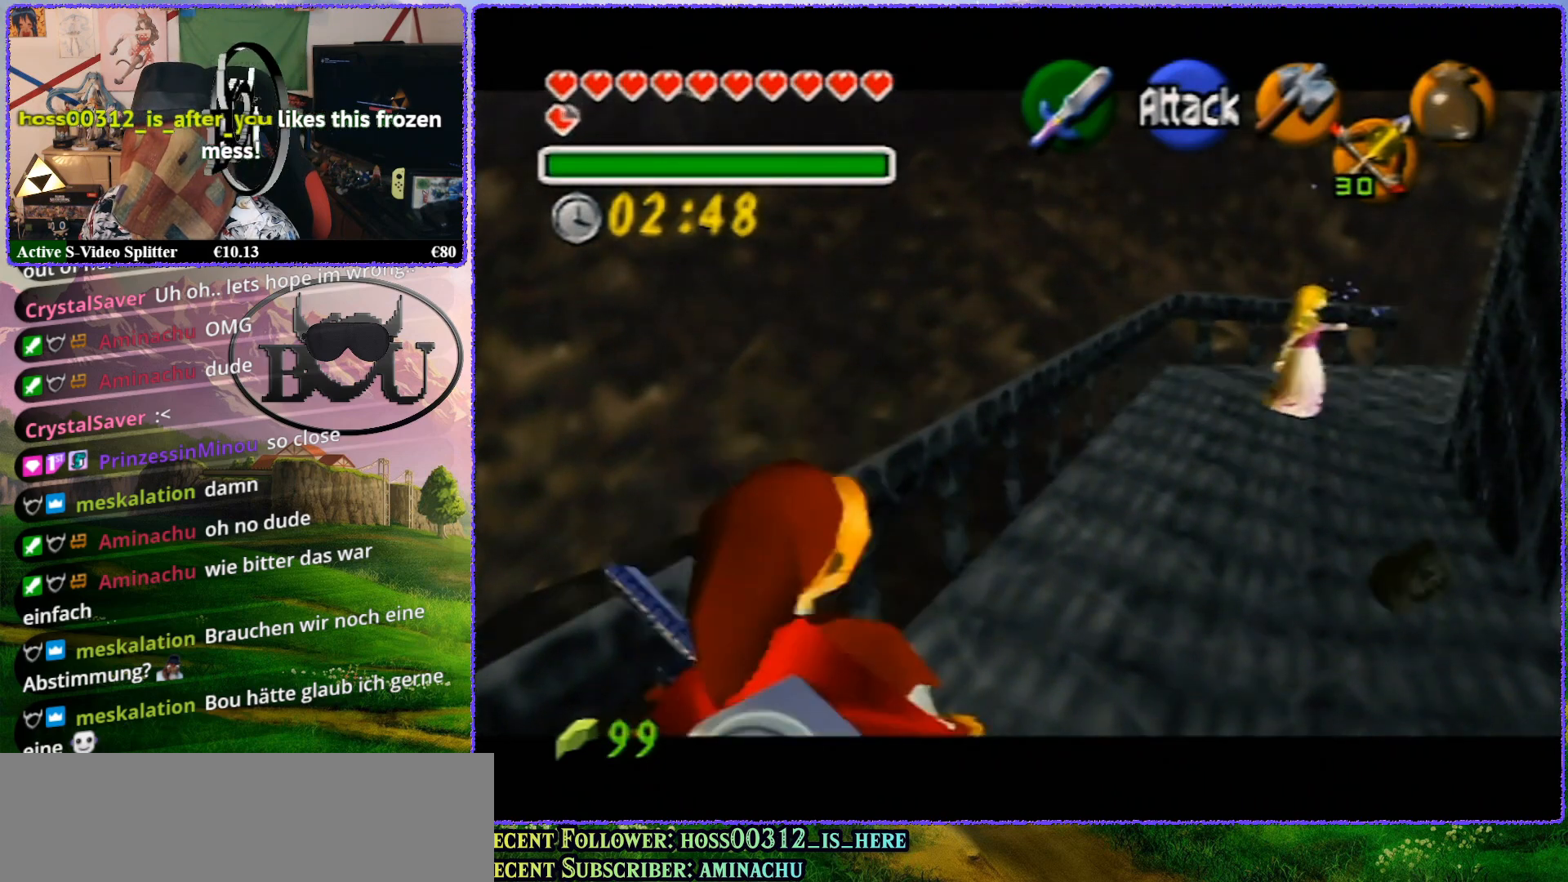
{"buttons": [], "left_stick": "up", "events": []}
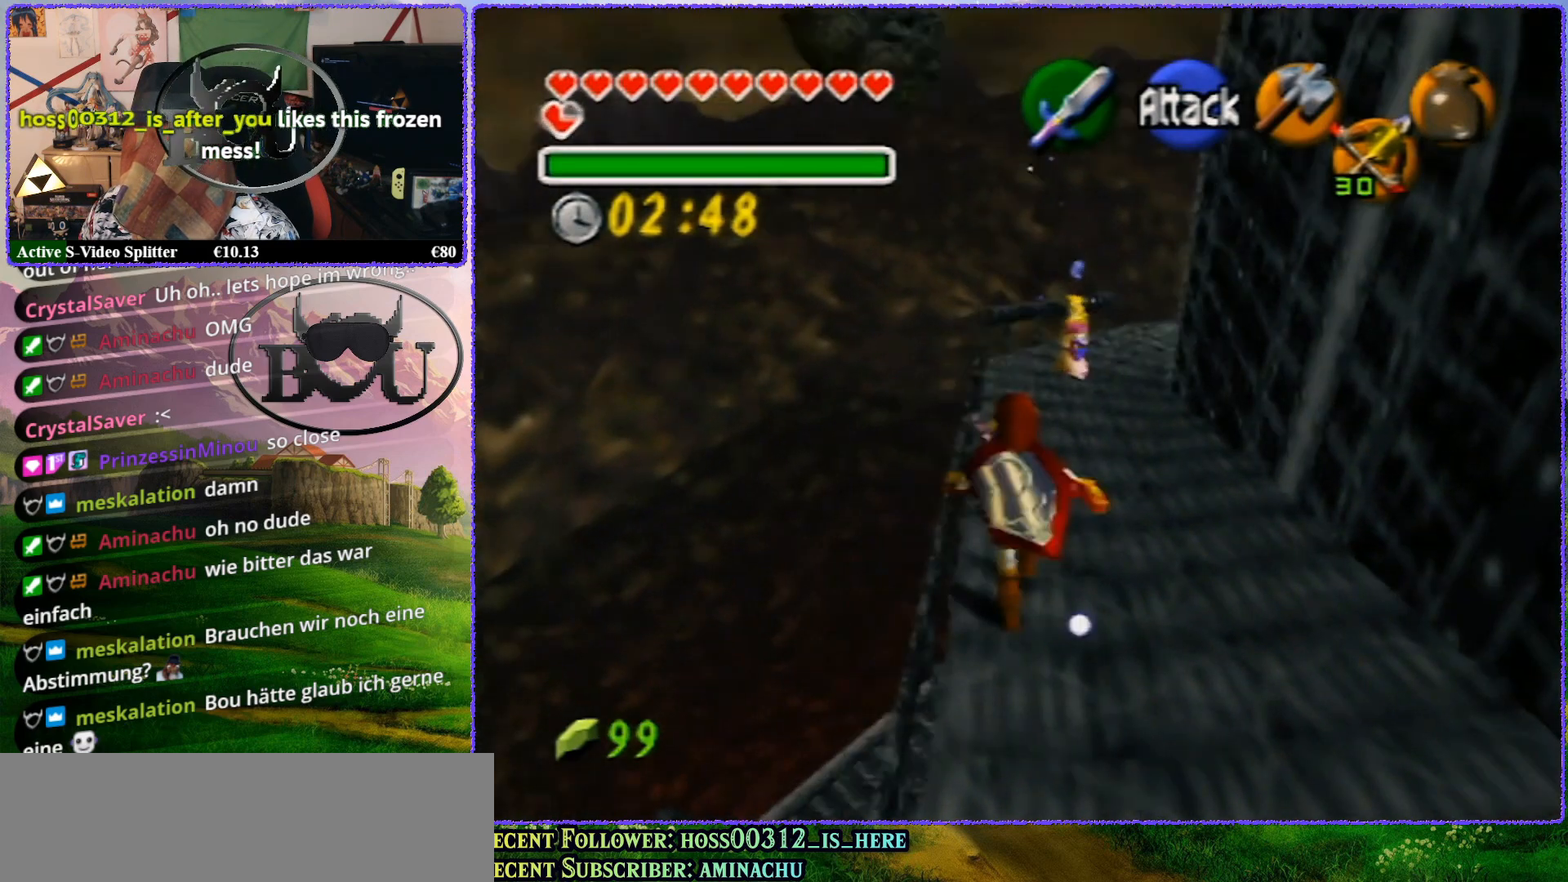
{"buttons": [], "left_stick": "up", "events": []}
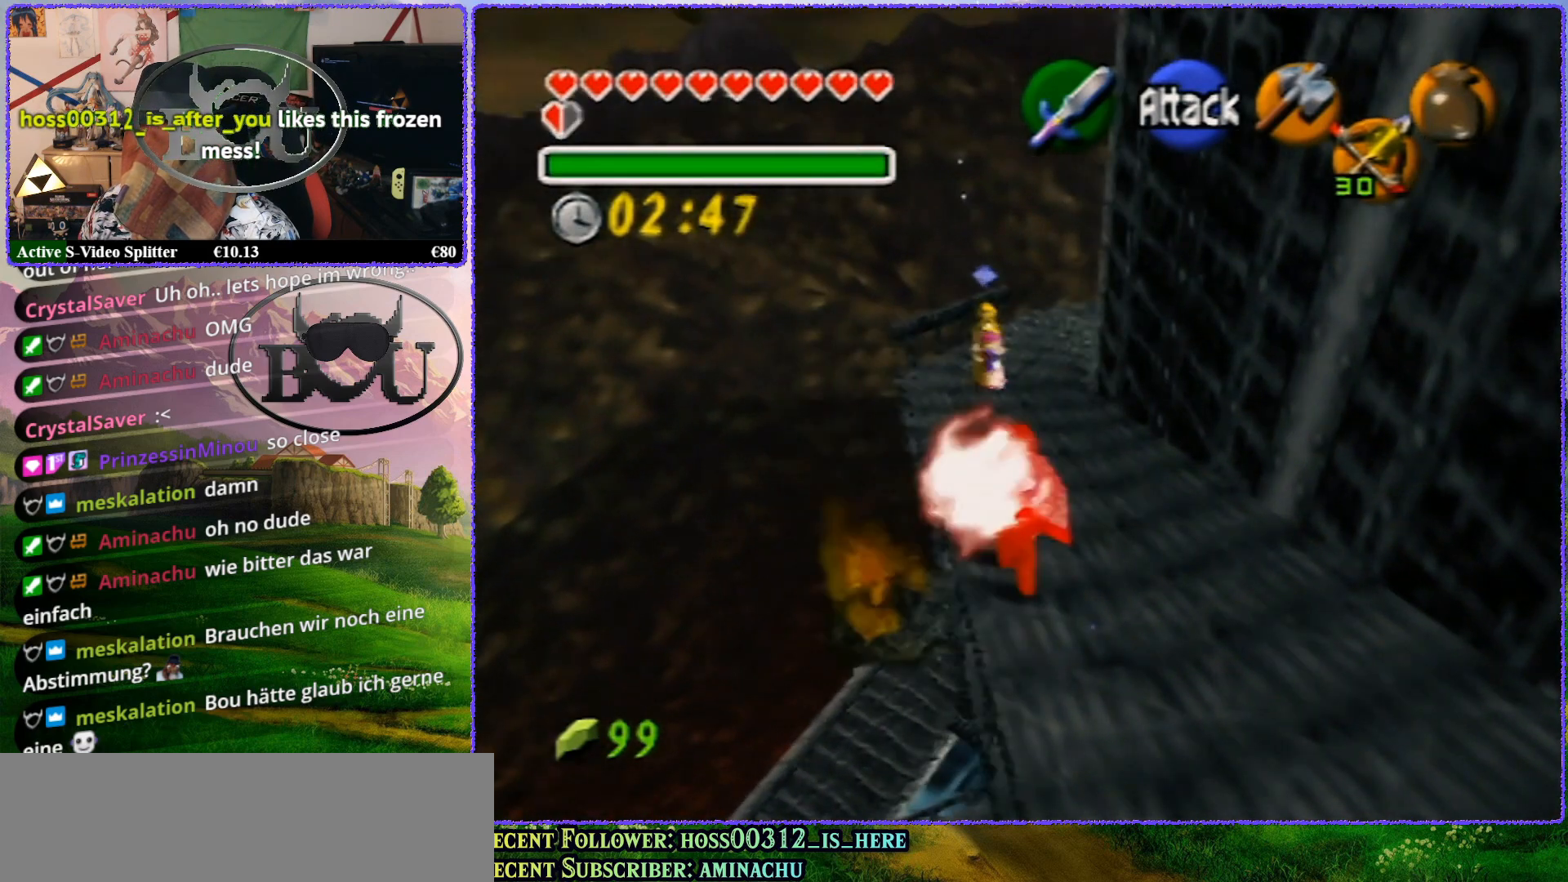
{"buttons": [], "left_stick": "up", "events": []}
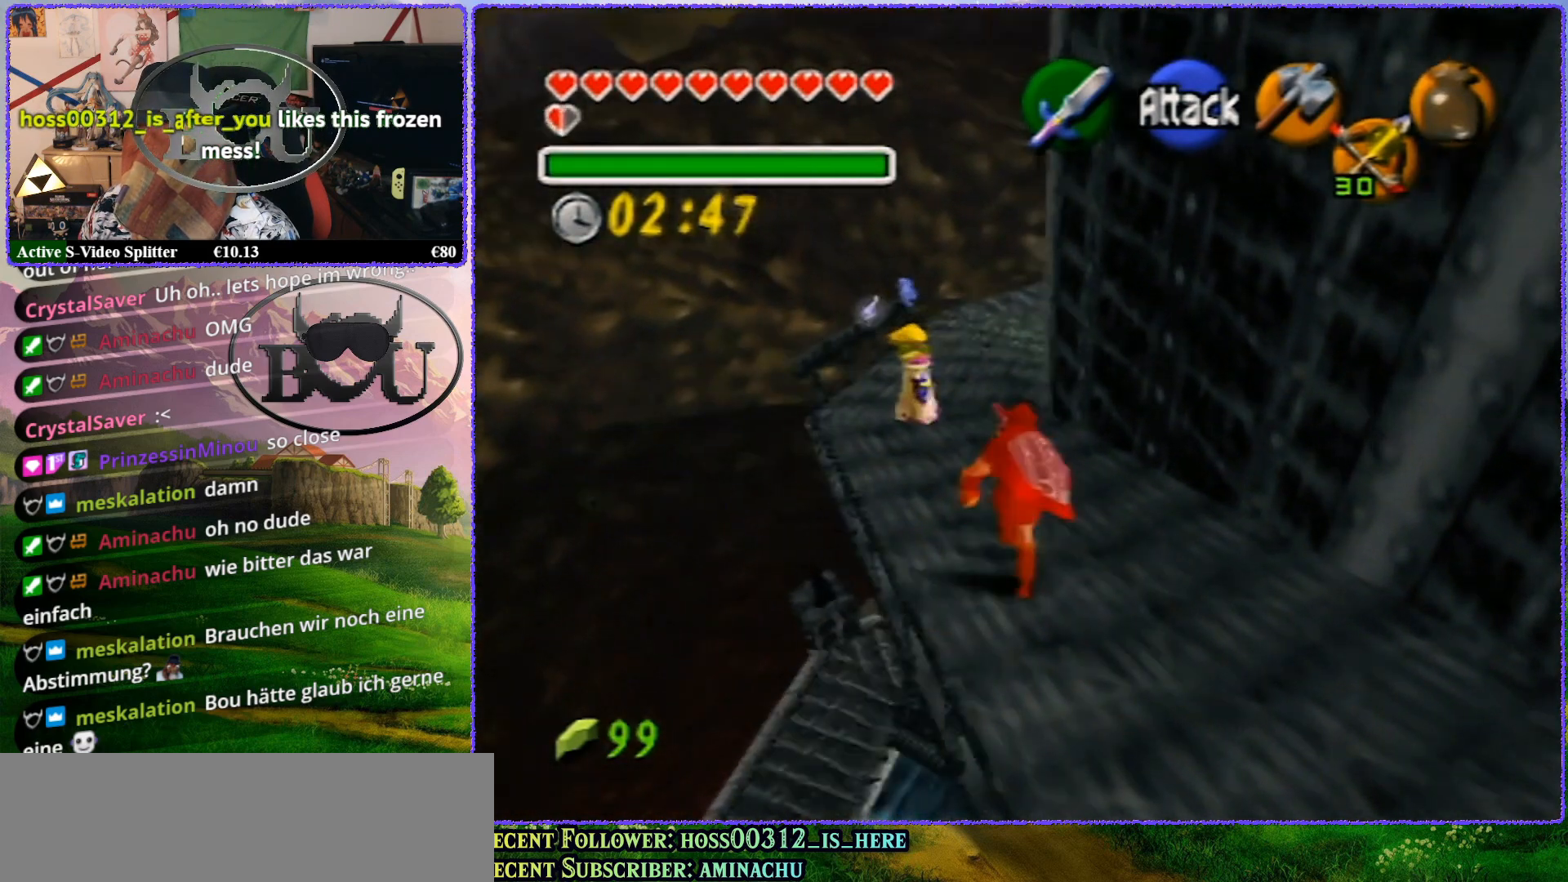
{"buttons": [], "left_stick": "up", "events": []}
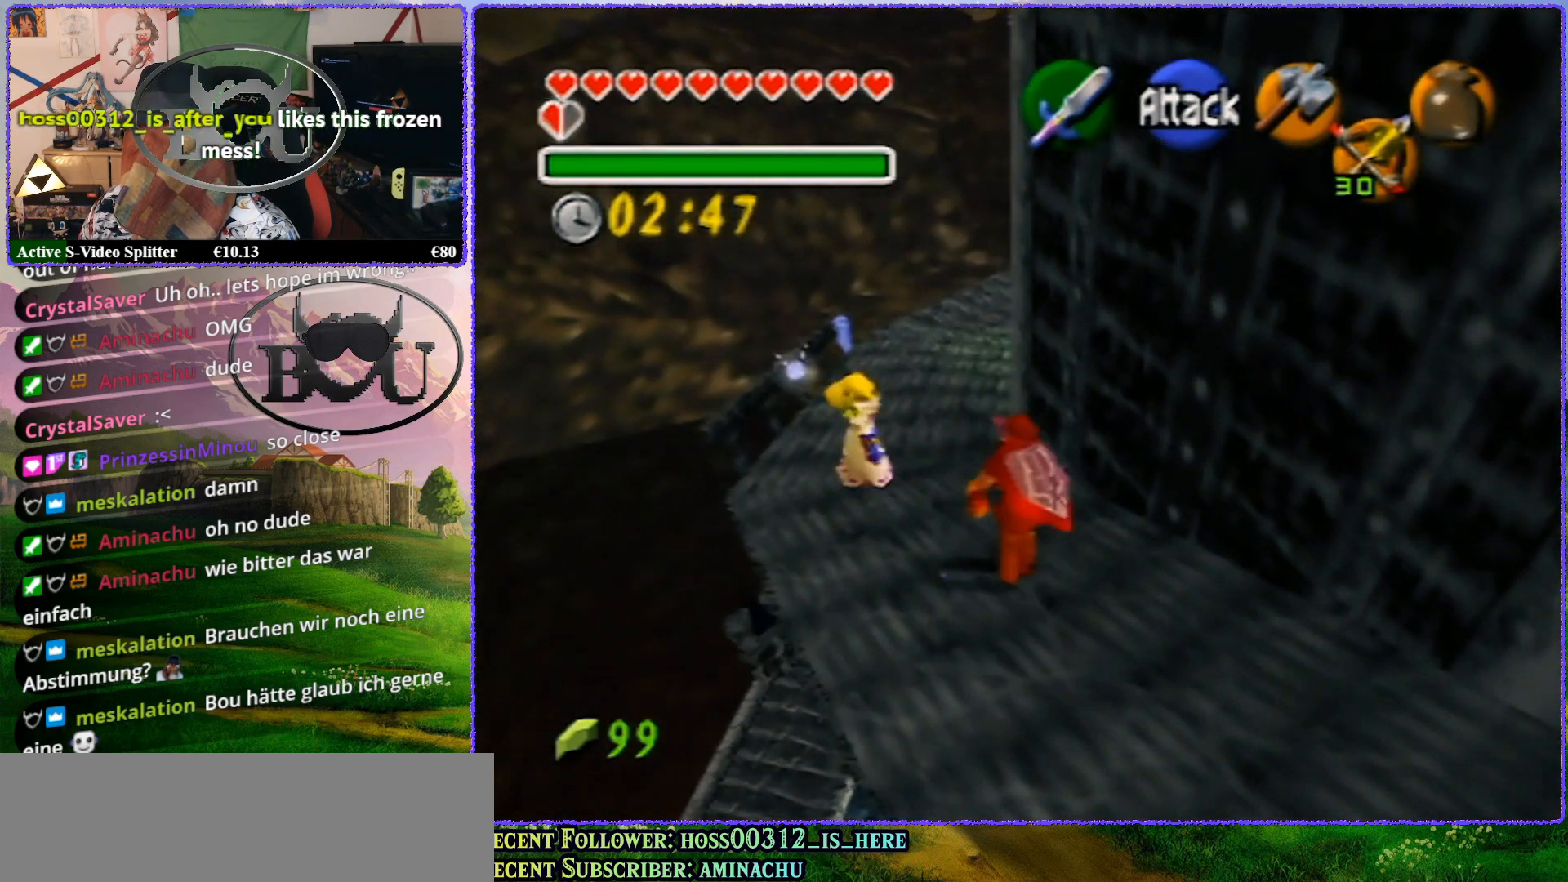
{"buttons": [], "left_stick": "up", "events": [[50, "left_stick", "center"], [117, "left_stick", "up"]]}
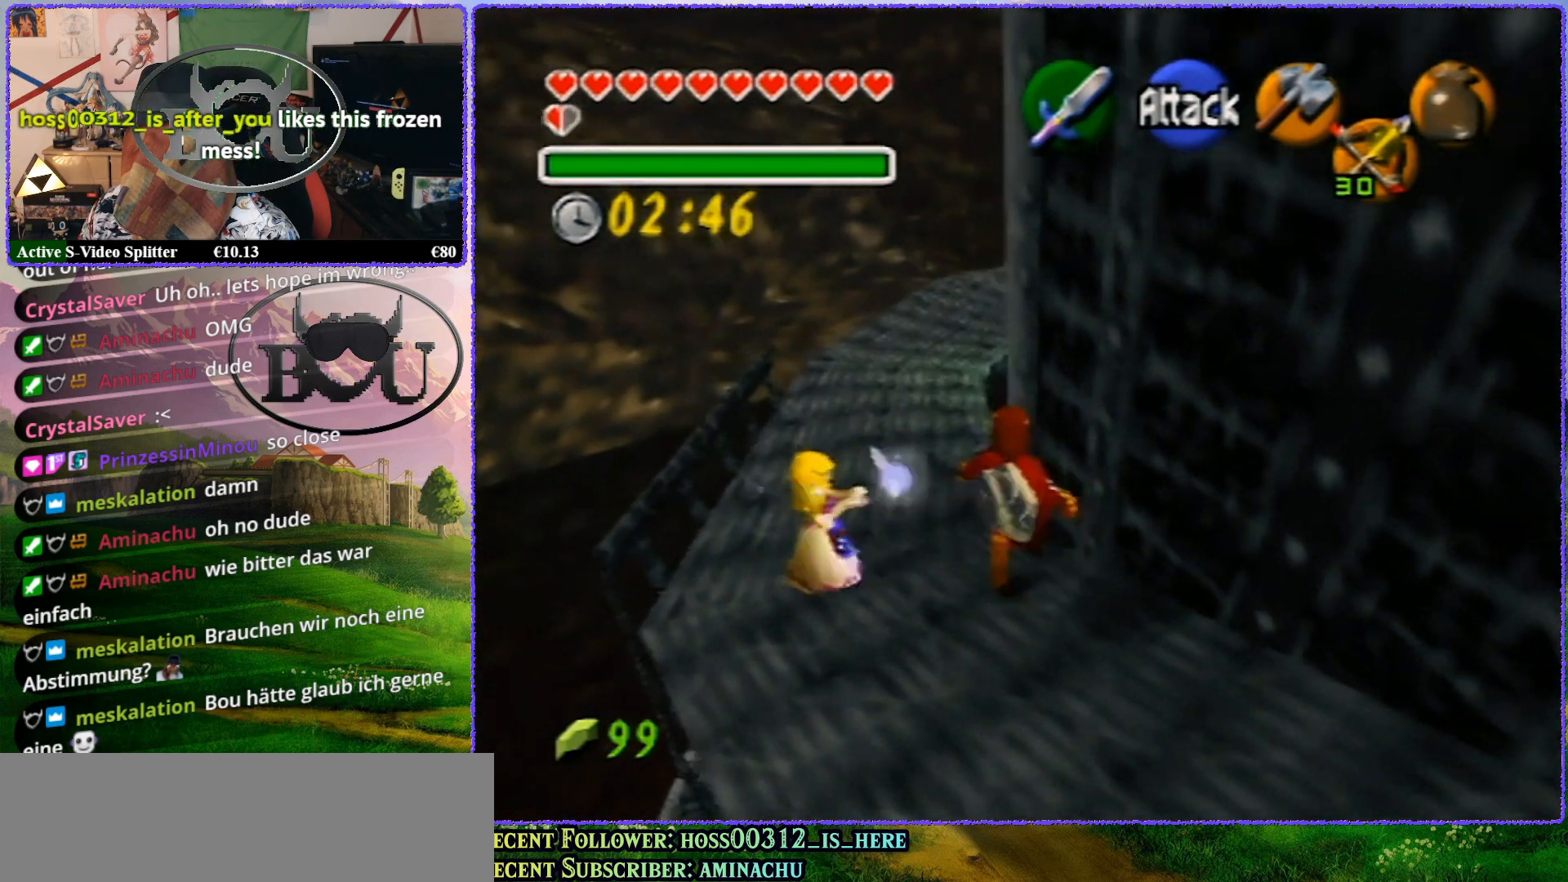
{"buttons": [], "left_stick": "up", "events": []}
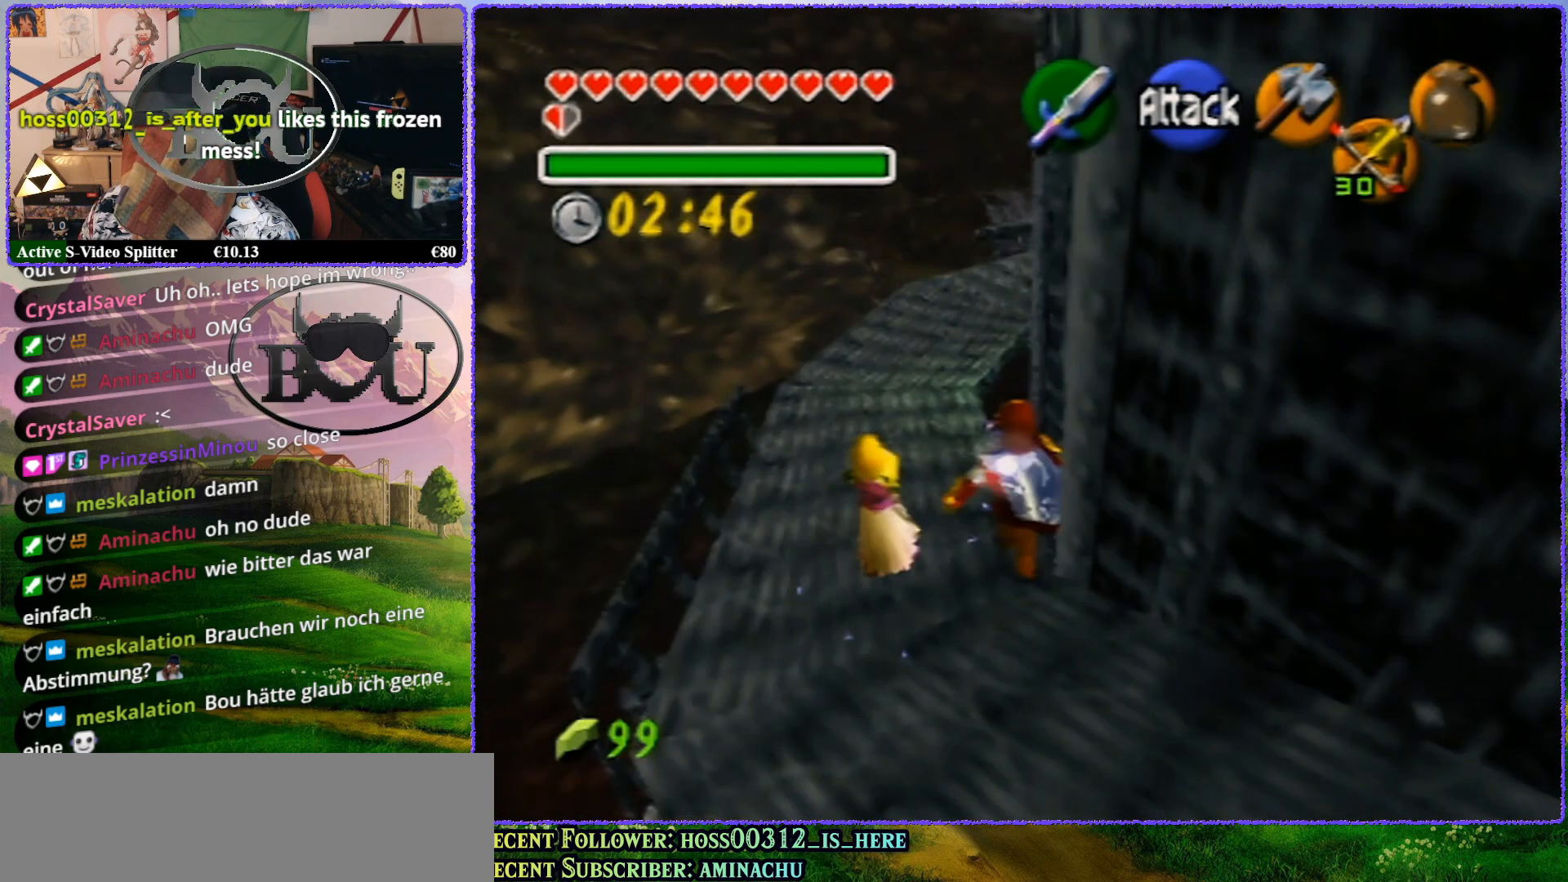
{"buttons": [], "left_stick": "up", "events": []}
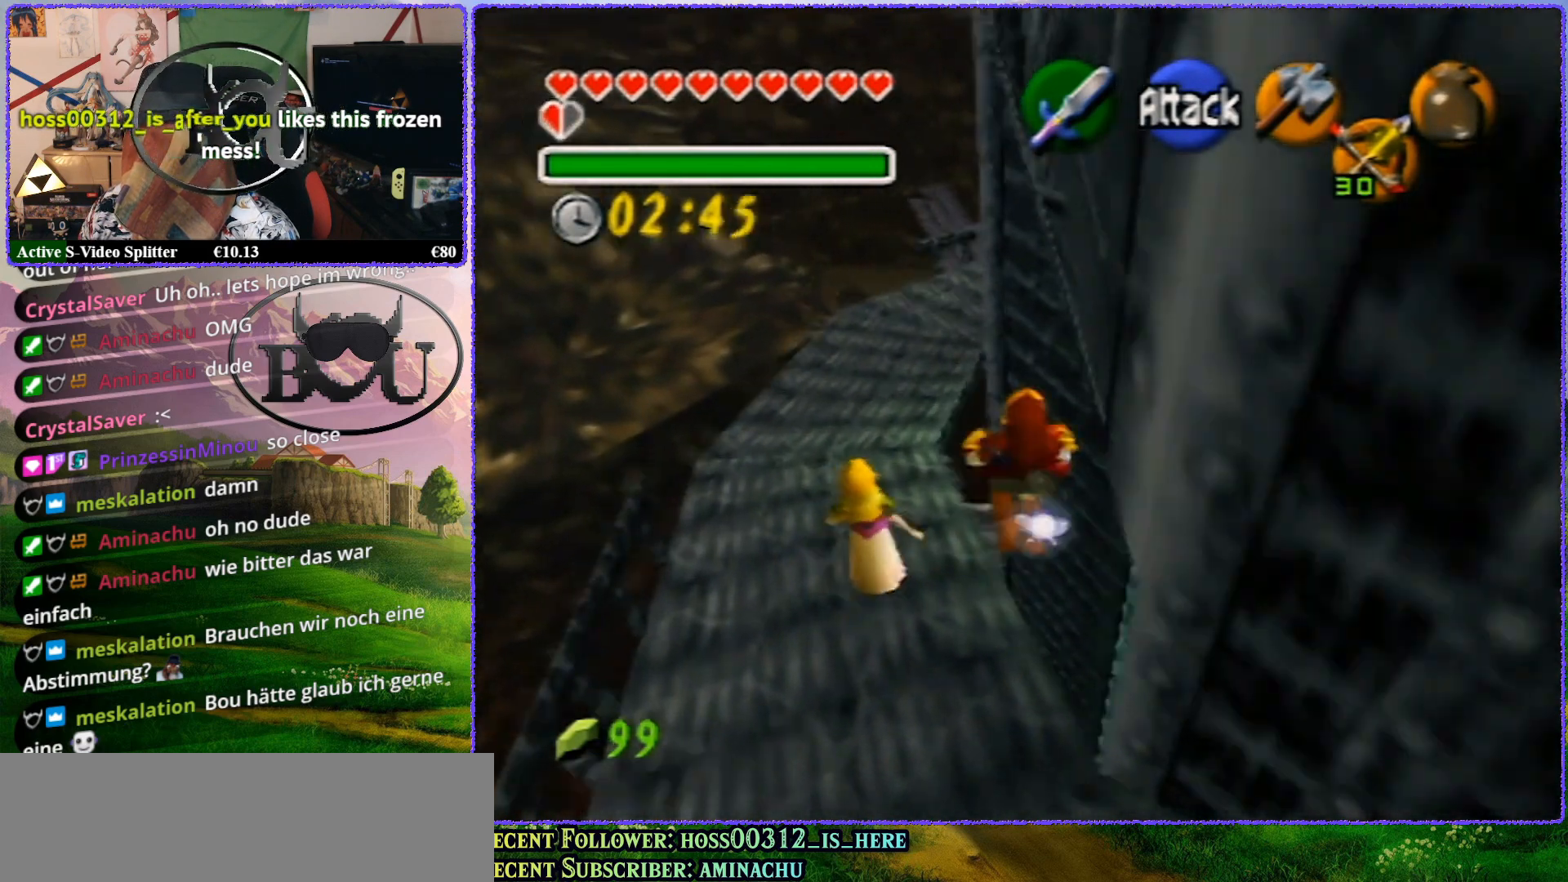
{"buttons": [], "left_stick": "up", "events": []}
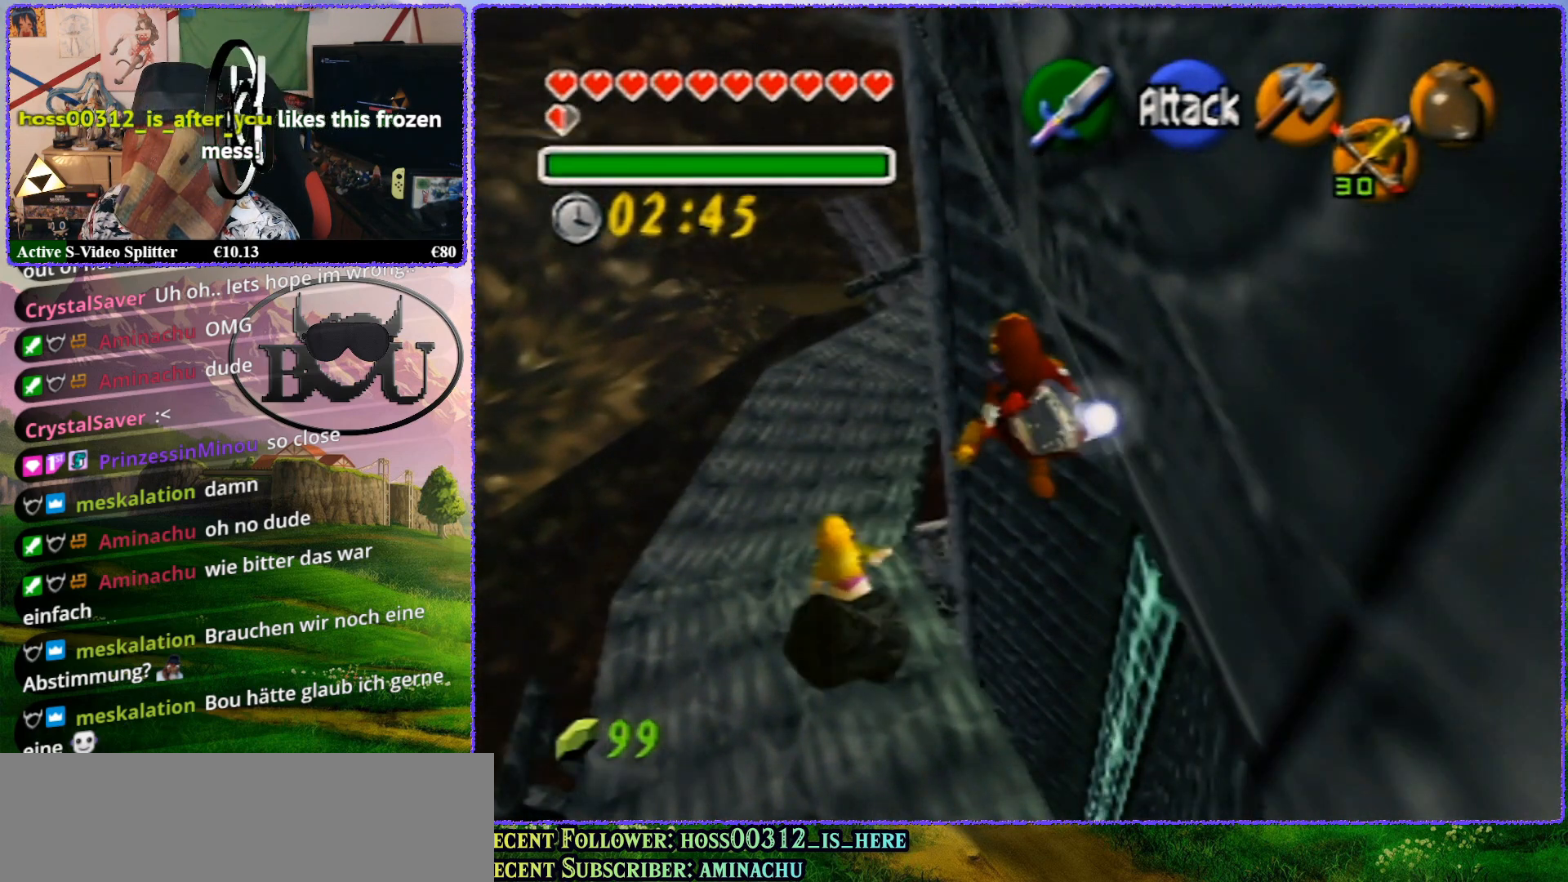
{"buttons": [], "left_stick": "up", "events": []}
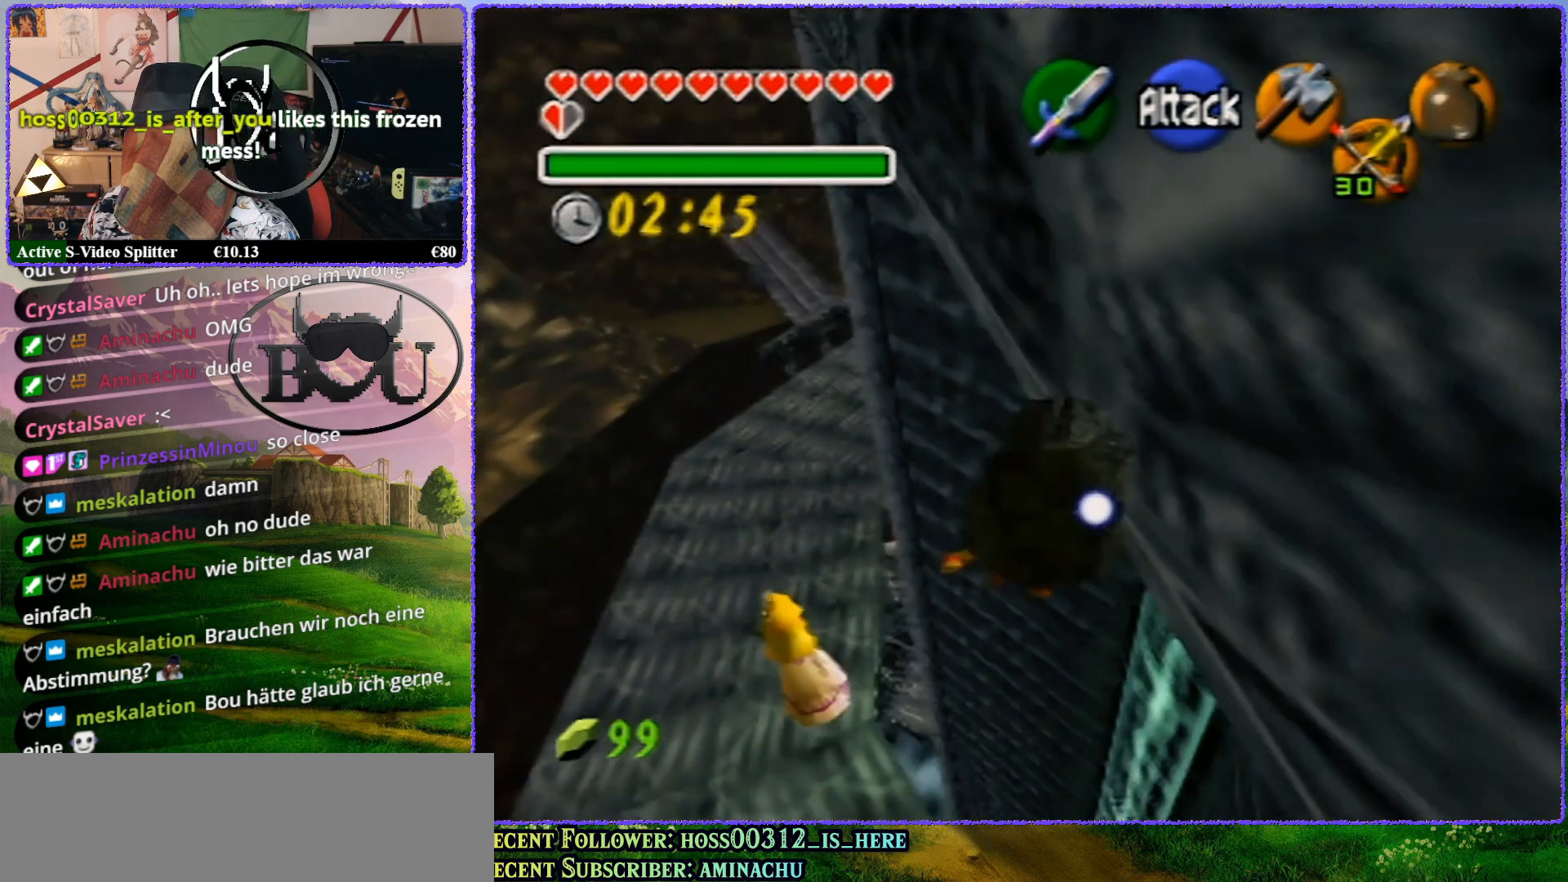
{"buttons": [], "left_stick": "up", "events": []}
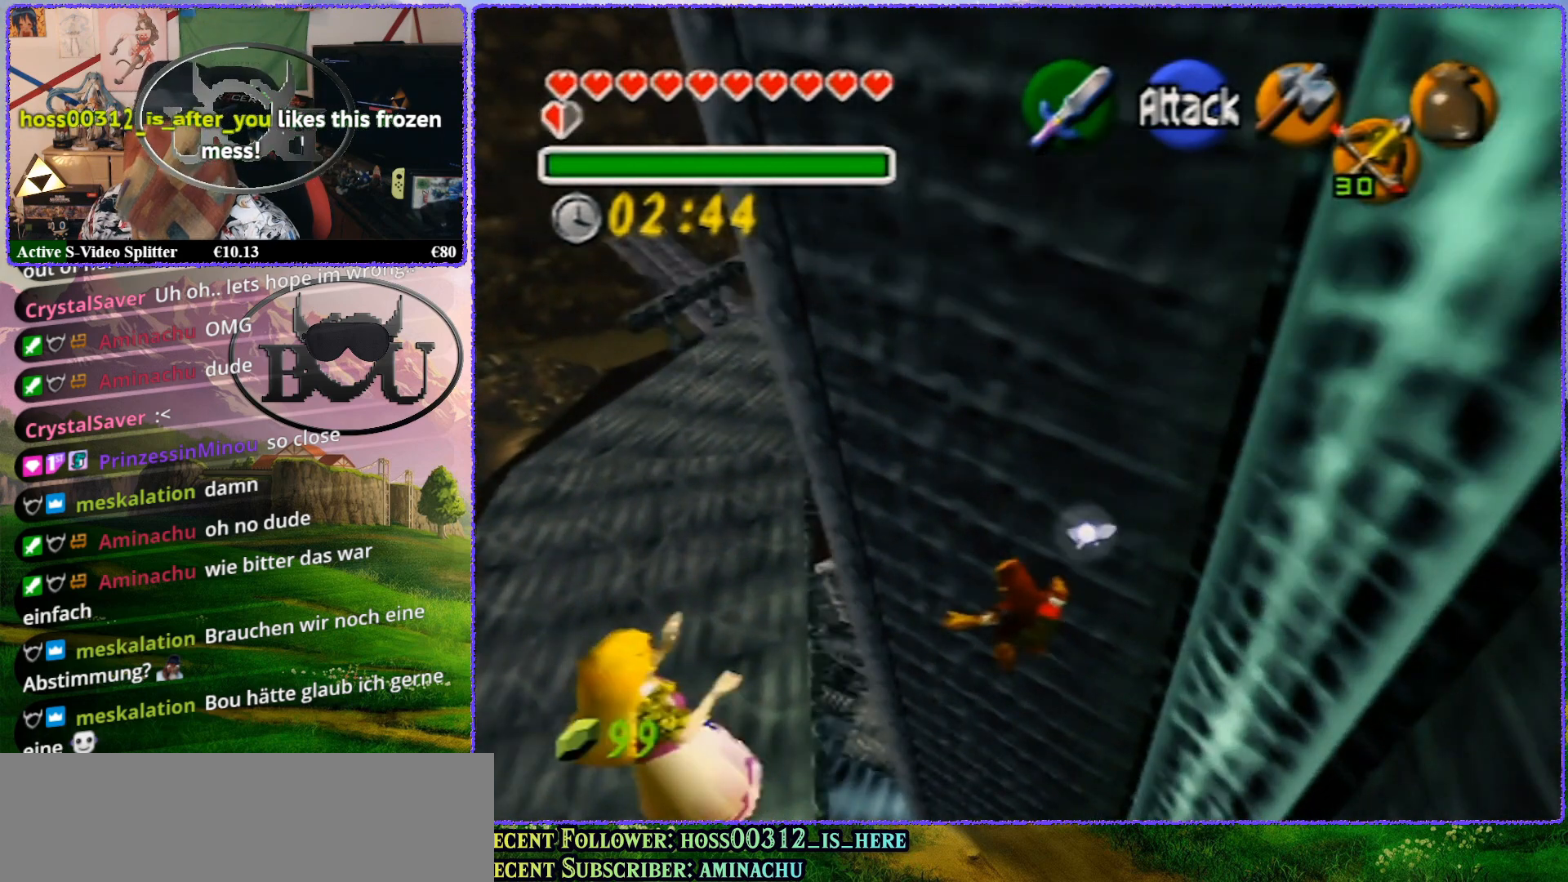
{"buttons": [], "left_stick": "center", "events": [[283, "left_stick", "center"]]}